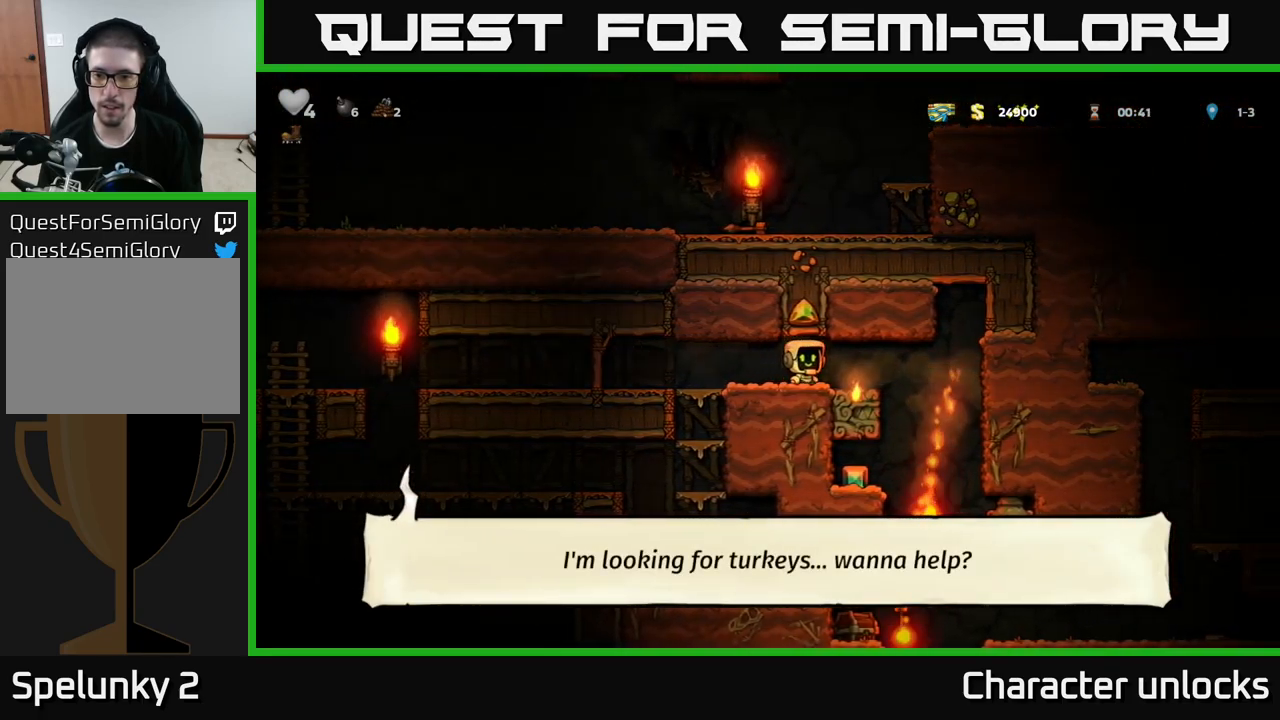
Gameplay with a controller (Xbox layout); each line is a JSON object with the inputs held at the frame after it. "events" lists button and stick changes between this image and that frame as [ms after this image, input, new state], when the widget could be followed in between. Not read: right_stick.
{"buttons": ["A", "DPAD_LEFT"], "left_stick": "center", "events": [[217, "X", "down"], [350, "X", "up"], [367, "DPAD_RIGHT", "up"], [400, "DPAD_LEFT", "down"], [417, "A", "down"]]}
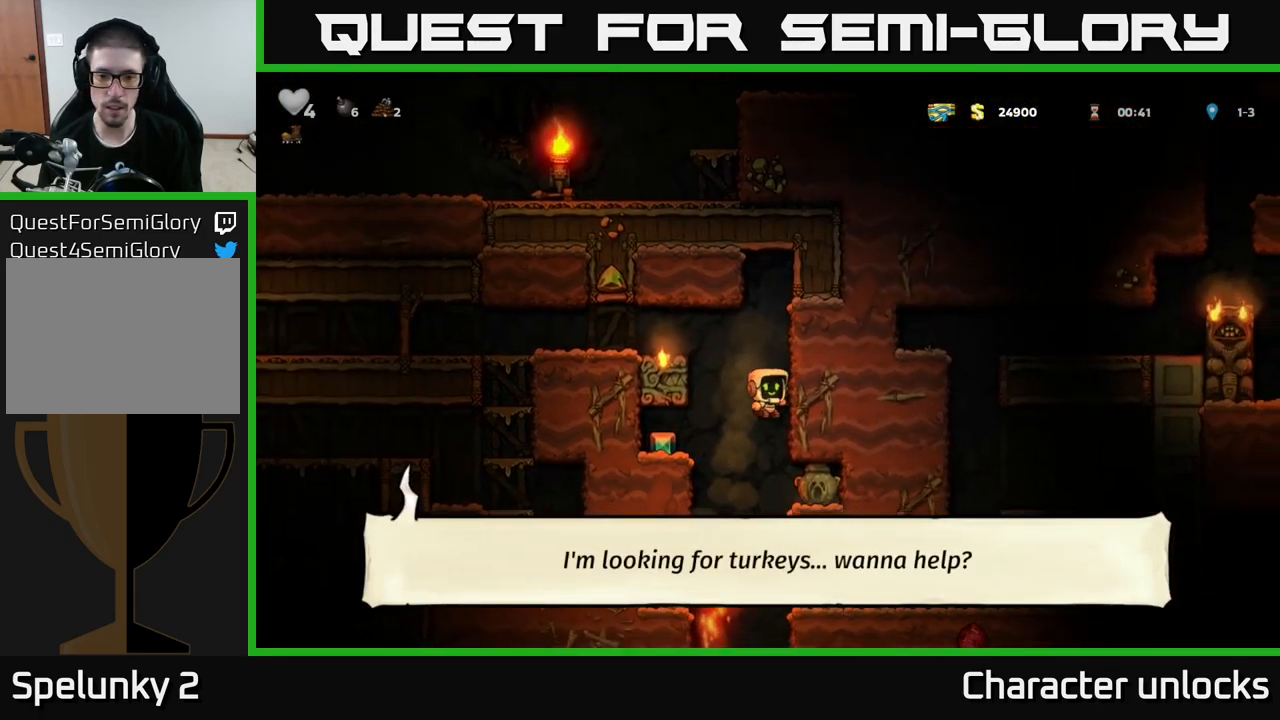
{"buttons": [], "left_stick": "center", "events": [[50, "X", "down"], [167, "X", "up"], [267, "A", "up"], [334, "DPAD_LEFT", "up"]]}
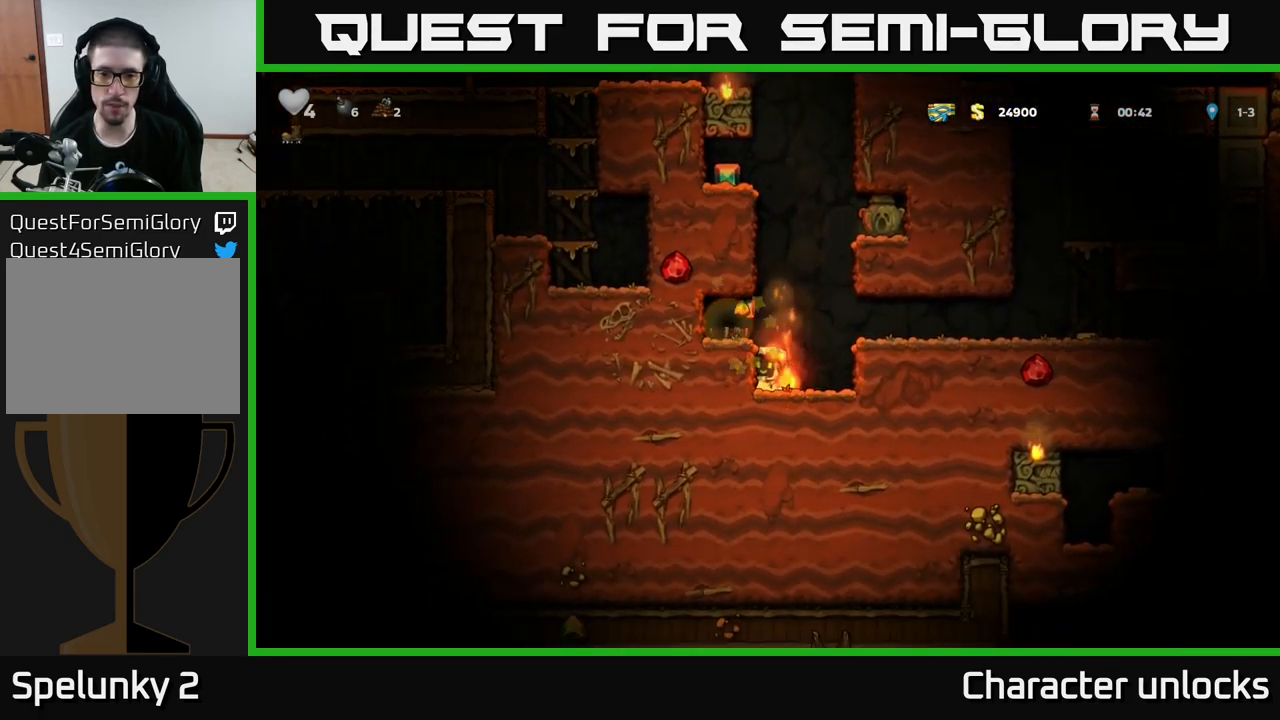
{"buttons": ["DPAD_LEFT"], "left_stick": "center", "events": [[266, "A", "down"], [400, "DPAD_LEFT", "down"], [433, "A", "up"]]}
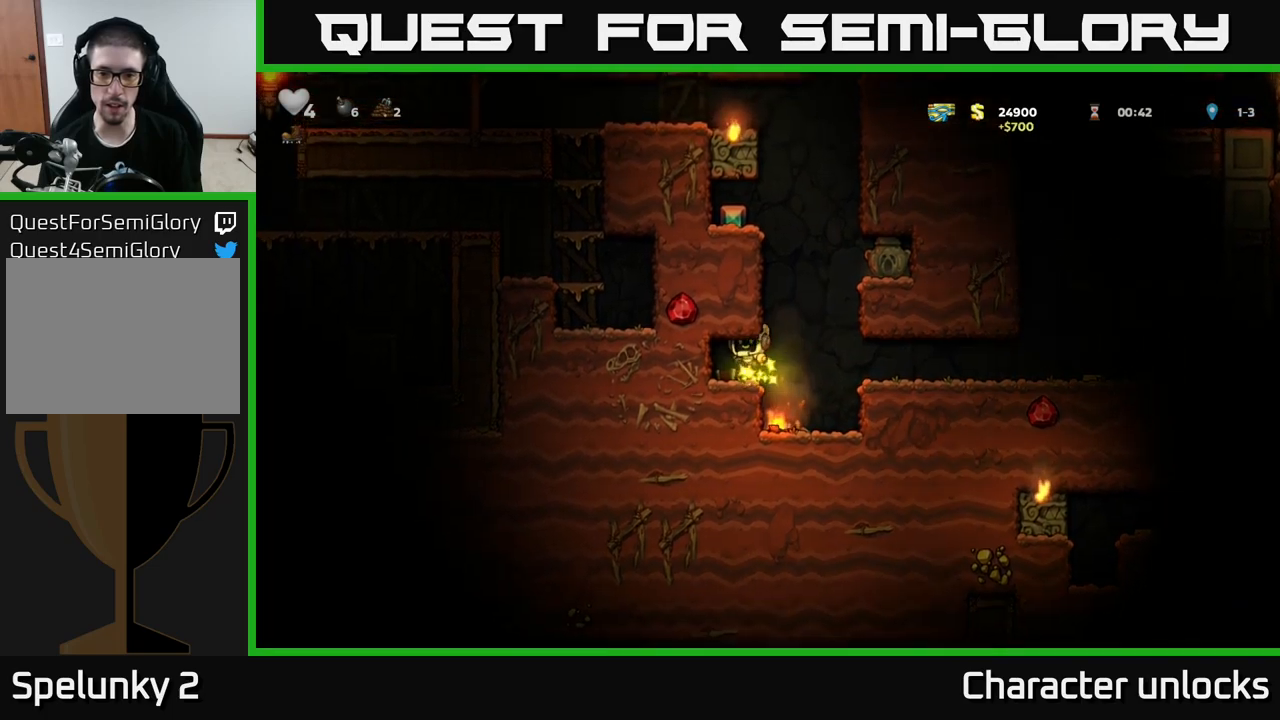
{"buttons": ["A", "DPAD_RIGHT"], "left_stick": "center", "events": [[100, "DPAD_LEFT", "up"], [217, "DPAD_RIGHT", "down"], [400, "A", "down"]]}
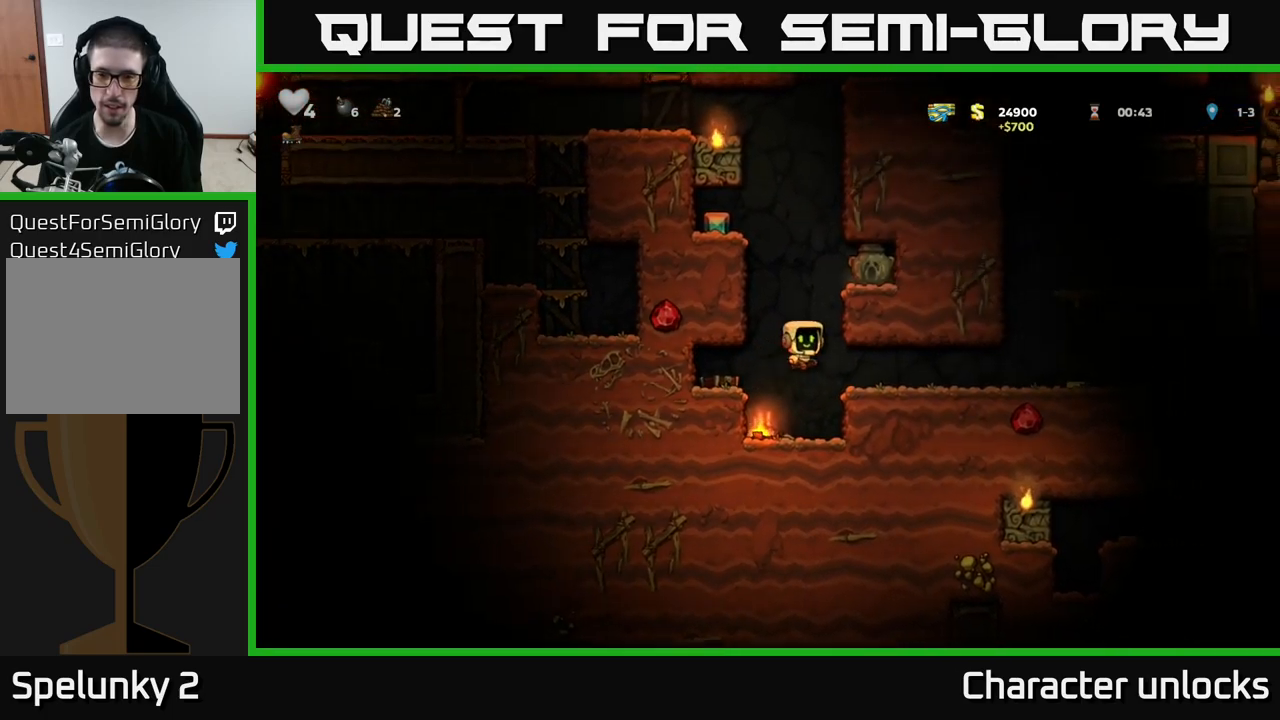
{"buttons": ["DPAD_RIGHT"], "left_stick": "center", "events": [[100, "A", "up"], [250, "A", "down"], [334, "A", "up"]]}
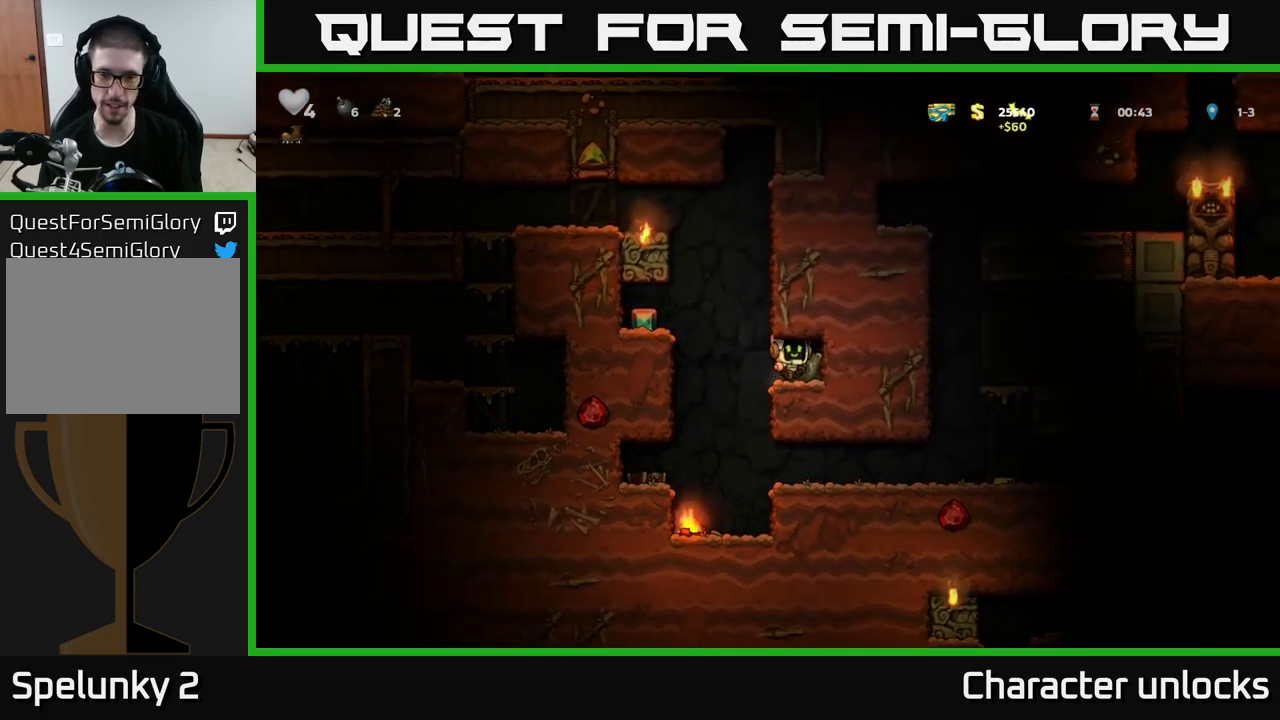
{"buttons": ["DPAD_LEFT"], "left_stick": "center", "events": [[50, "DPAD_RIGHT", "up"], [100, "DPAD_LEFT", "down"], [267, "A", "down"], [417, "A", "up"]]}
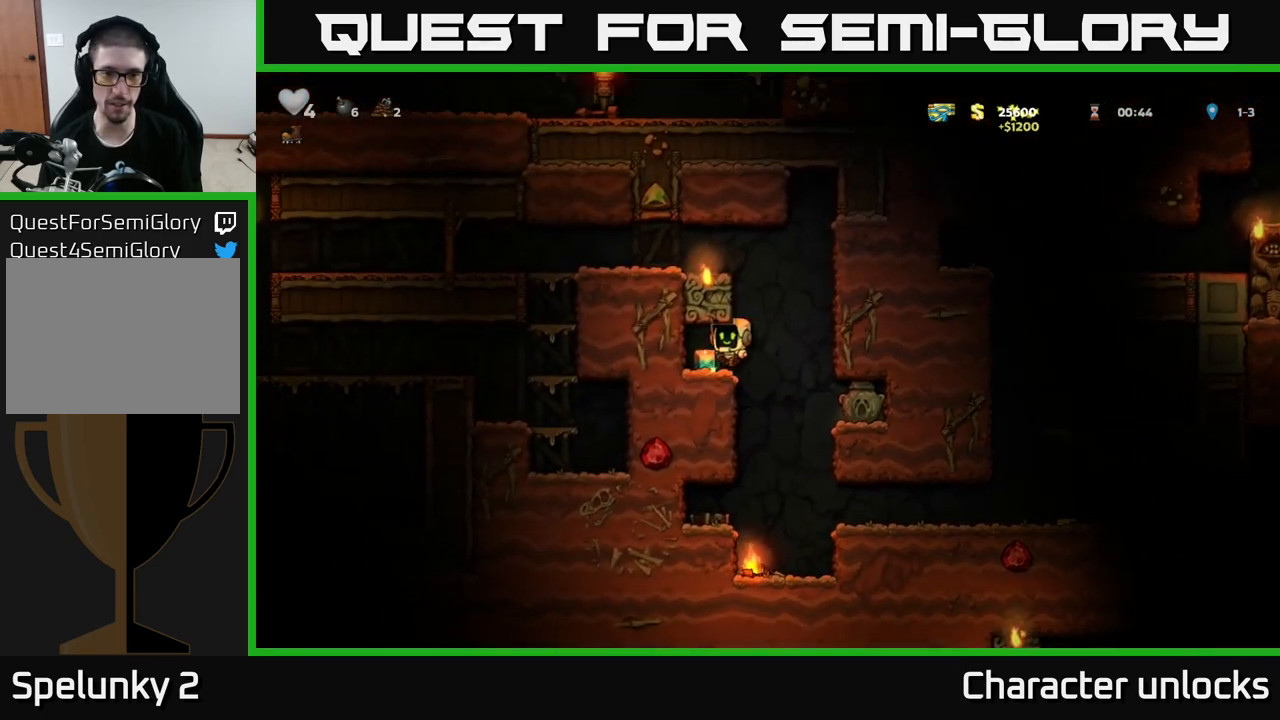
{"buttons": ["DPAD_RIGHT"], "left_stick": "center", "events": [[67, "DPAD_LEFT", "up"], [117, "DPAD_RIGHT", "down"]]}
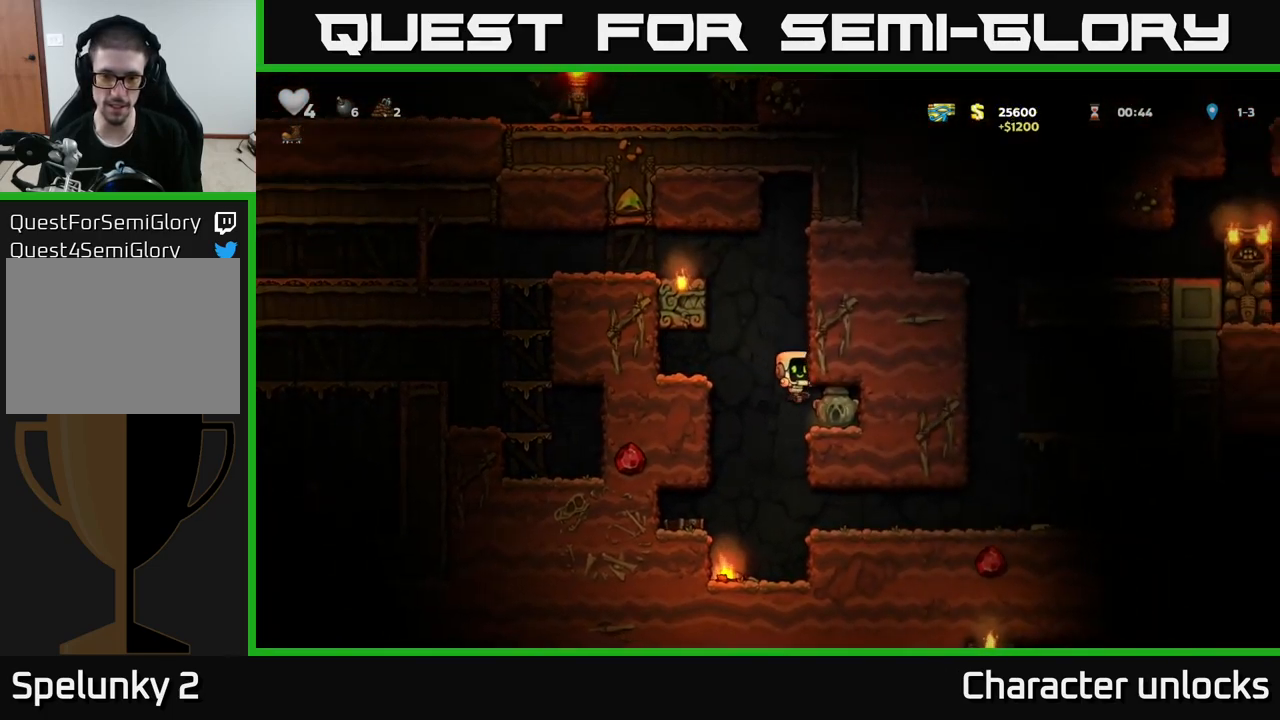
{"buttons": ["DPAD_LEFT"], "left_stick": "center", "events": [[284, "DPAD_DOWN", "down"], [300, "DPAD_RIGHT", "up"], [317, "X", "down"], [400, "DPAD_DOWN", "up"], [400, "X", "up"], [417, "DPAD_LEFT", "down"]]}
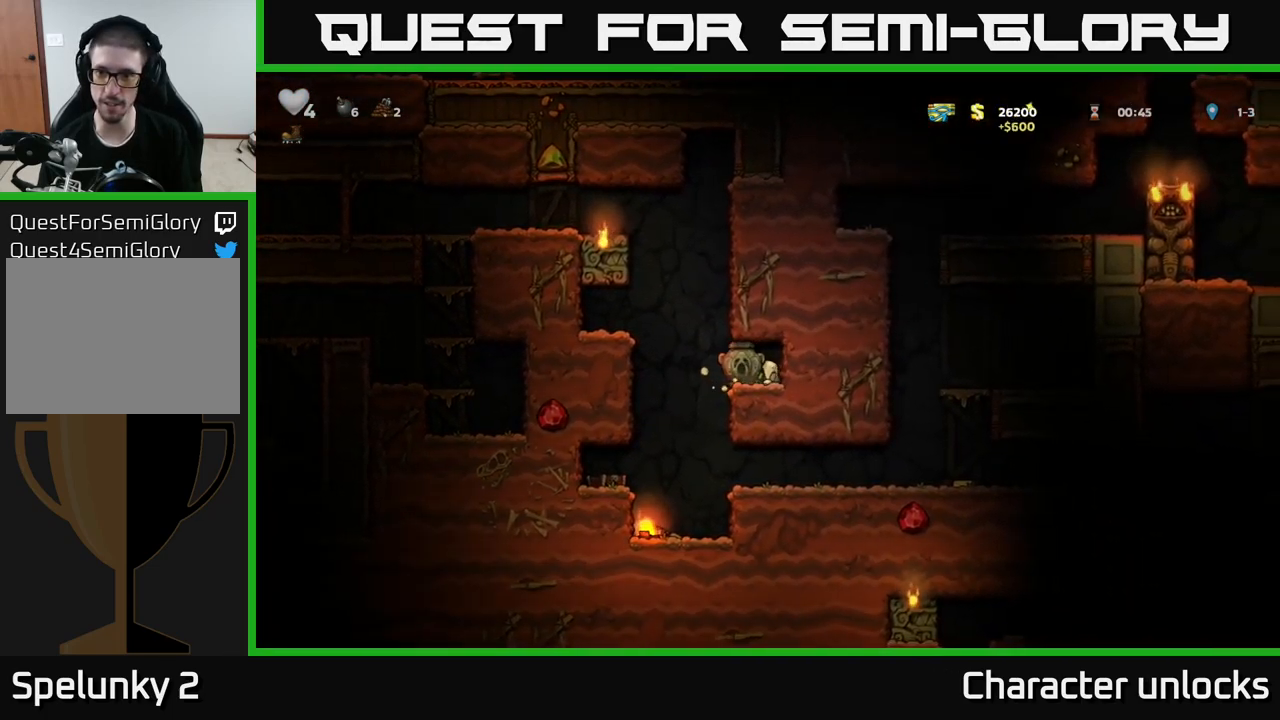
{"buttons": ["DPAD_RIGHT"], "left_stick": "center", "events": [[134, "DPAD_LEFT", "up"], [234, "DPAD_RIGHT", "down"]]}
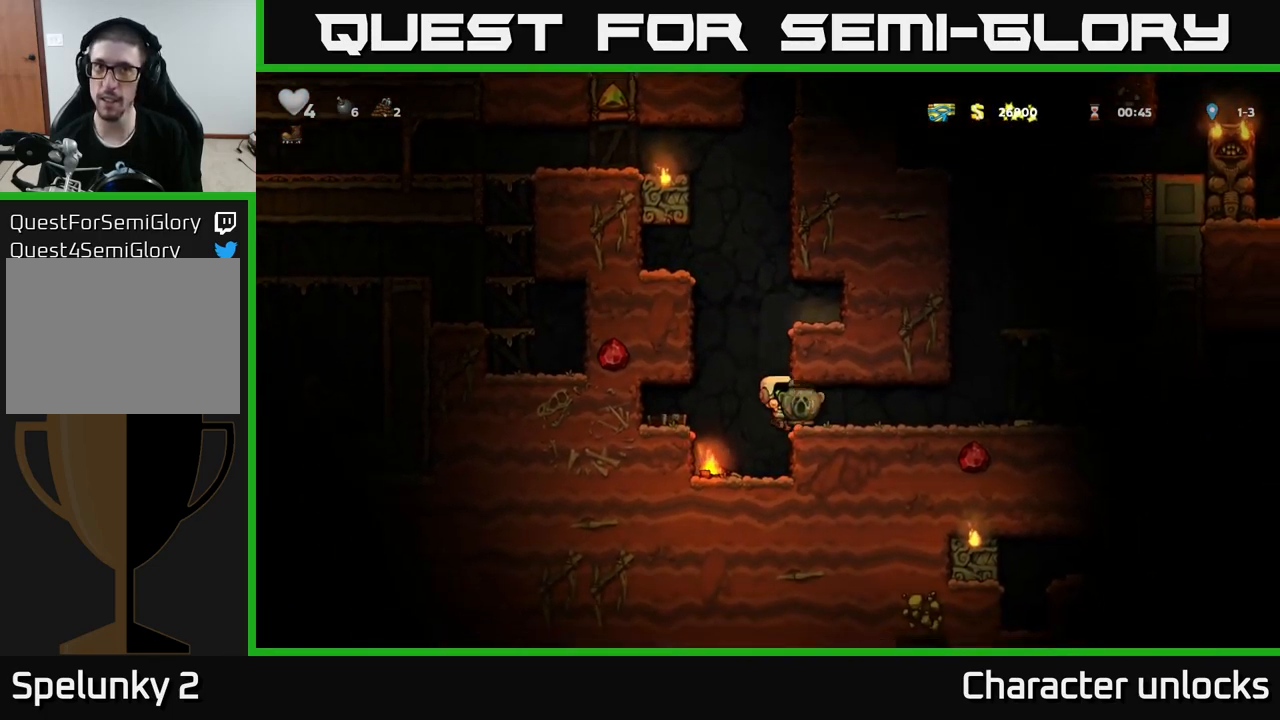
{"buttons": ["DPAD_RIGHT"], "left_stick": "center", "events": [[250, "A", "down"], [350, "A", "up"]]}
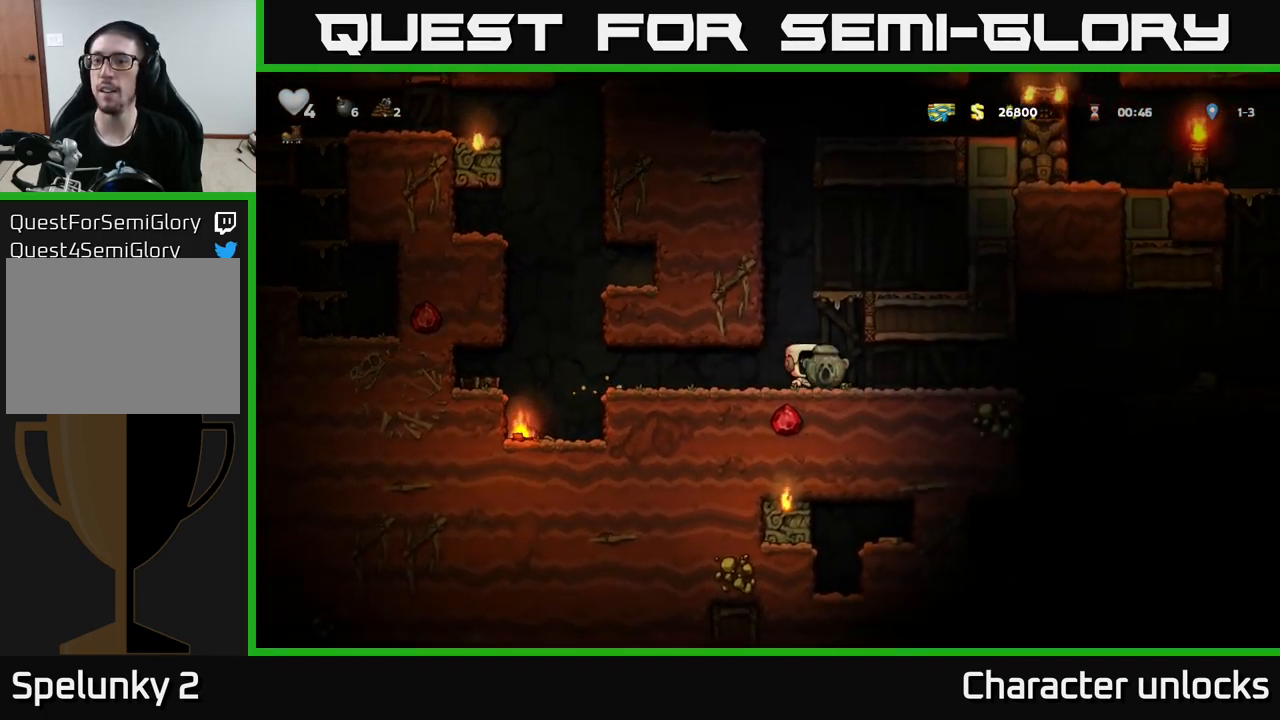
{"buttons": [], "left_stick": "center", "events": [[317, "DPAD_RIGHT", "up"]]}
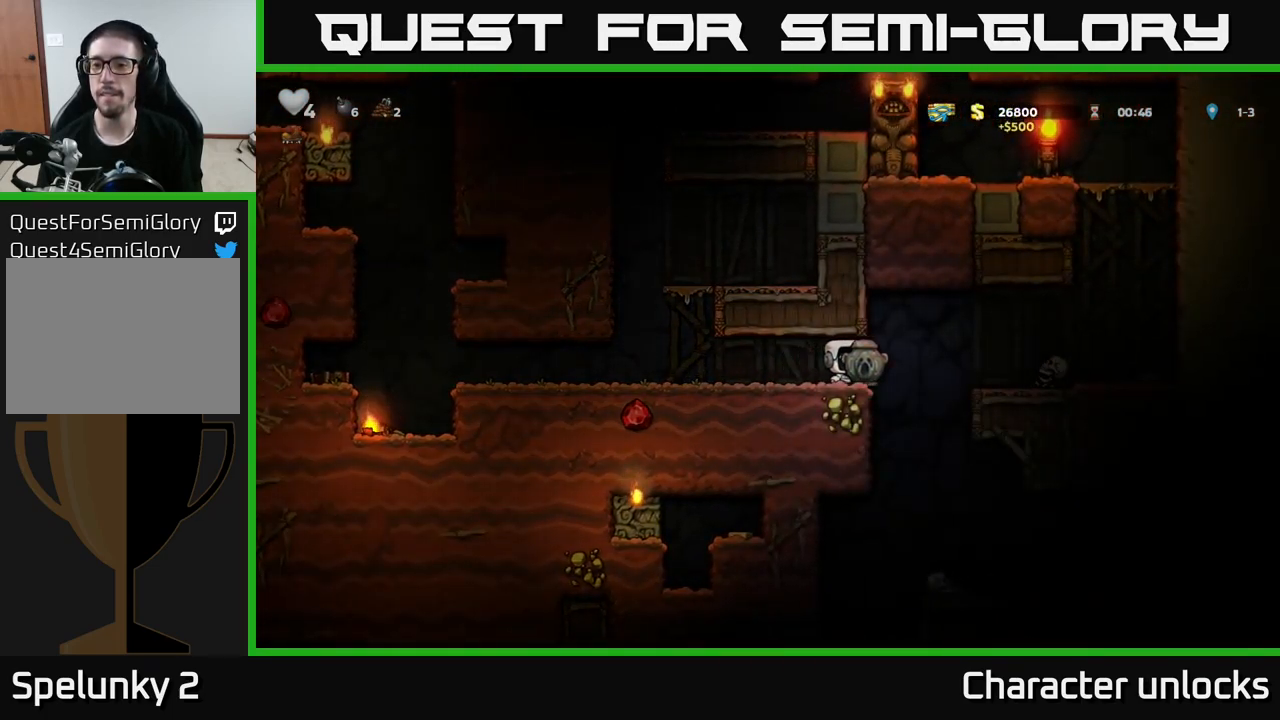
{"buttons": ["DPAD_LEFT"], "left_stick": "center", "events": [[467, "DPAD_LEFT", "down"]]}
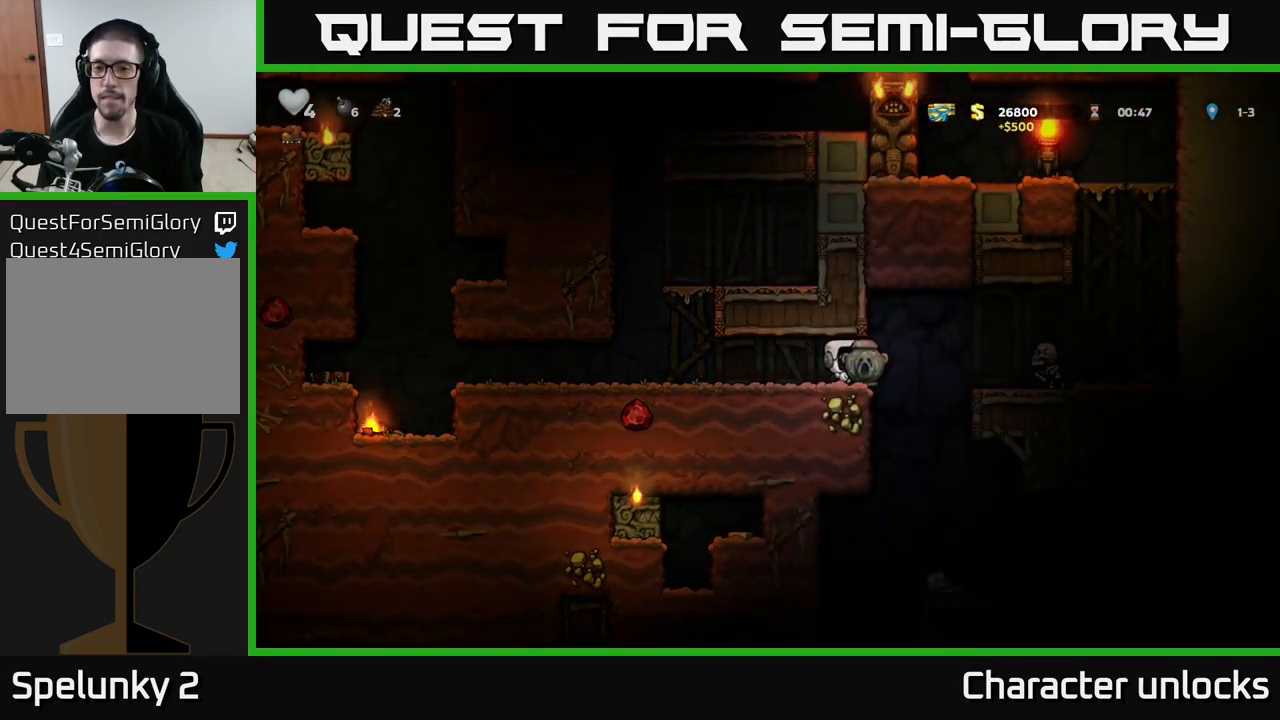
{"buttons": ["DPAD_LEFT"], "left_stick": "center", "events": [[167, "DPAD_LEFT", "up"], [184, "DPAD_DOWN", "down"], [251, "X", "down"], [284, "X", "up"], [334, "DPAD_DOWN", "up"], [351, "DPAD_LEFT", "down"]]}
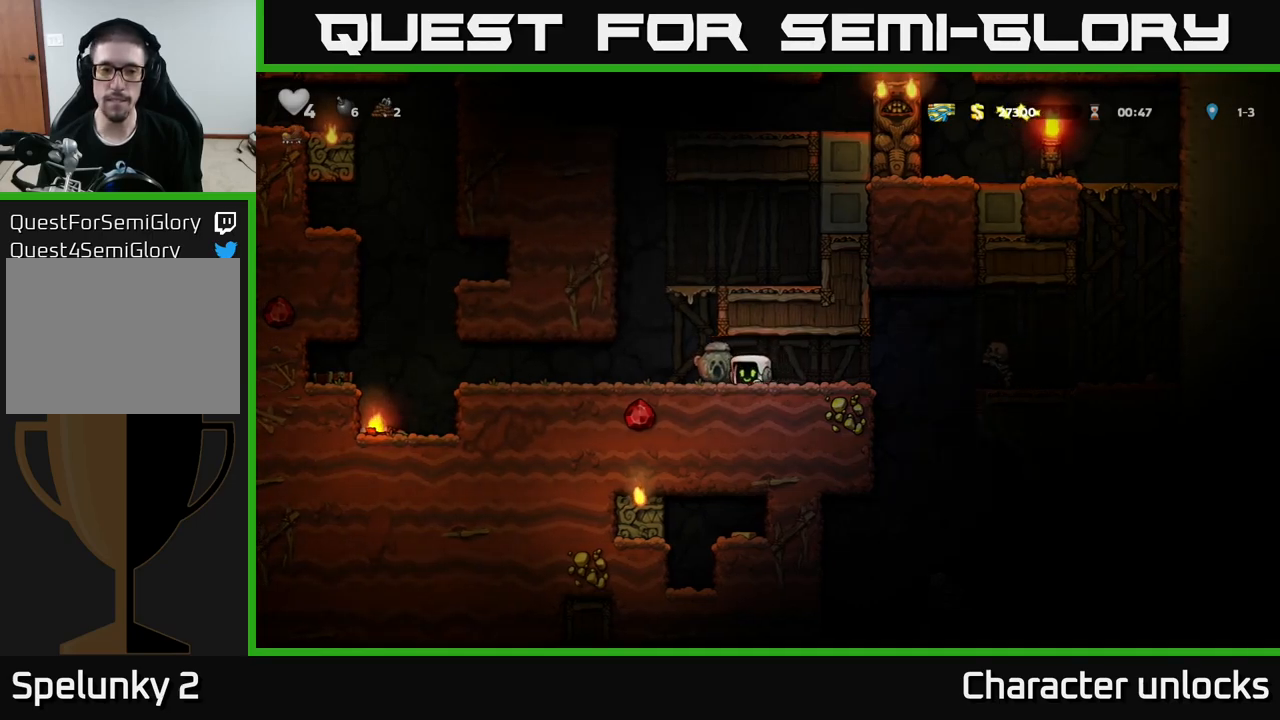
{"buttons": ["DPAD_LEFT"], "left_stick": "center", "events": []}
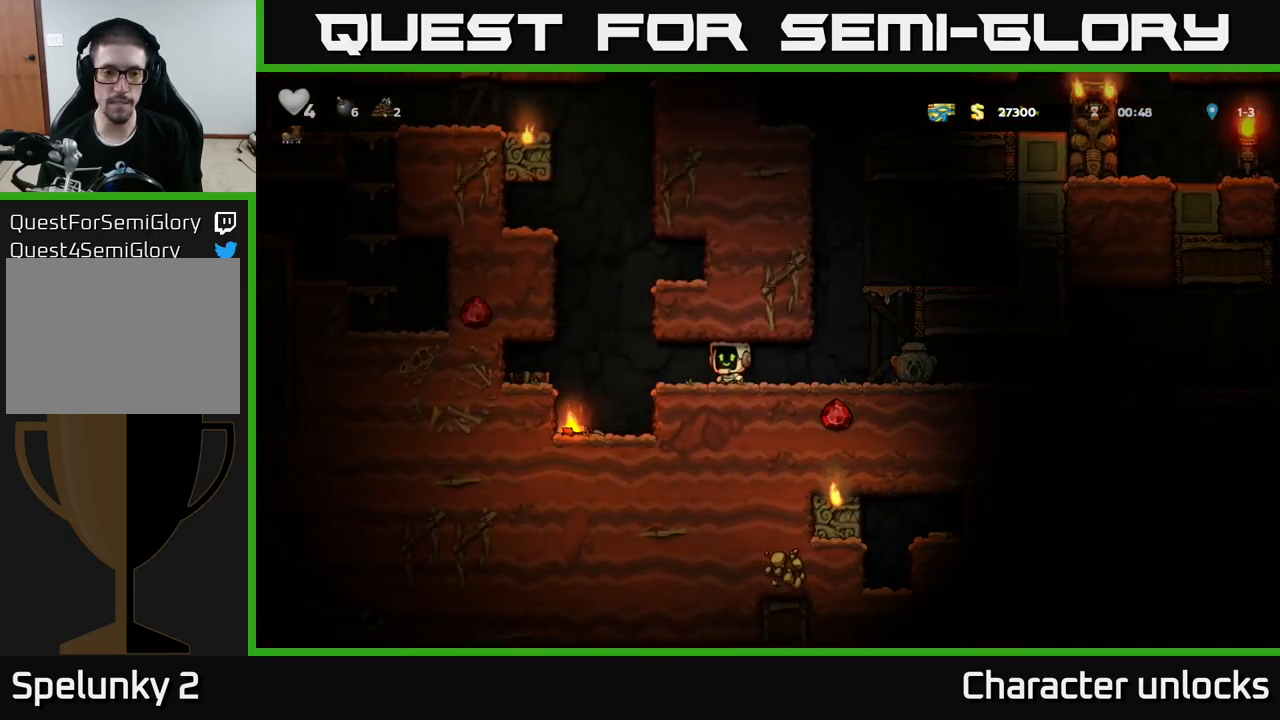
{"buttons": ["DPAD_DOWN"], "left_stick": "center", "events": [[167, "DPAD_LEFT", "up"], [483, "DPAD_DOWN", "down"]]}
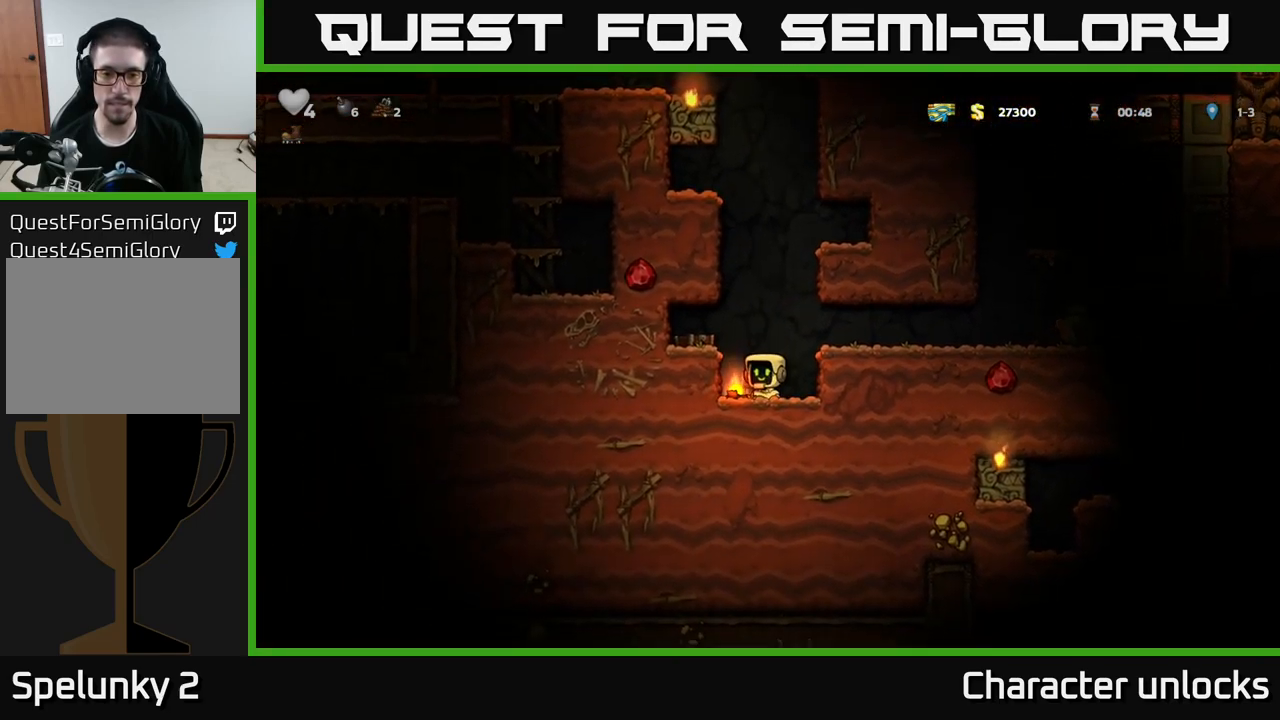
{"buttons": ["DPAD_LEFT"], "left_stick": "center", "events": [[67, "X", "down"], [133, "DPAD_DOWN", "up"], [133, "X", "up"], [150, "DPAD_RIGHT", "down"], [250, "DPAD_DOWN", "down"], [283, "DPAD_RIGHT", "up"], [333, "X", "down"], [400, "DPAD_DOWN", "up"], [400, "X", "up"], [417, "DPAD_LEFT", "down"]]}
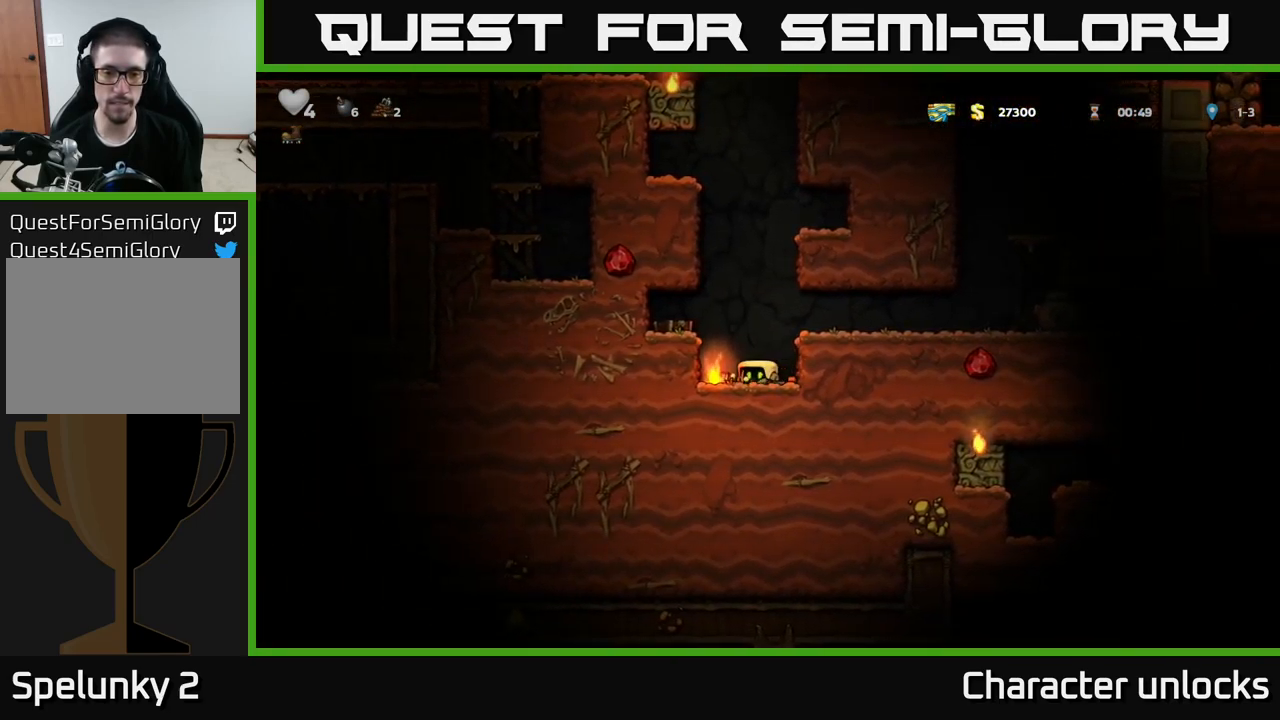
{"buttons": ["DPAD_RIGHT"], "left_stick": "center", "events": [[83, "DPAD_DOWN", "down"], [117, "DPAD_LEFT", "up"], [183, "X", "down"], [200, "DPAD_RIGHT", "down"], [233, "DPAD_DOWN", "up"], [283, "X", "up"], [300, "A", "down"], [467, "A", "up"]]}
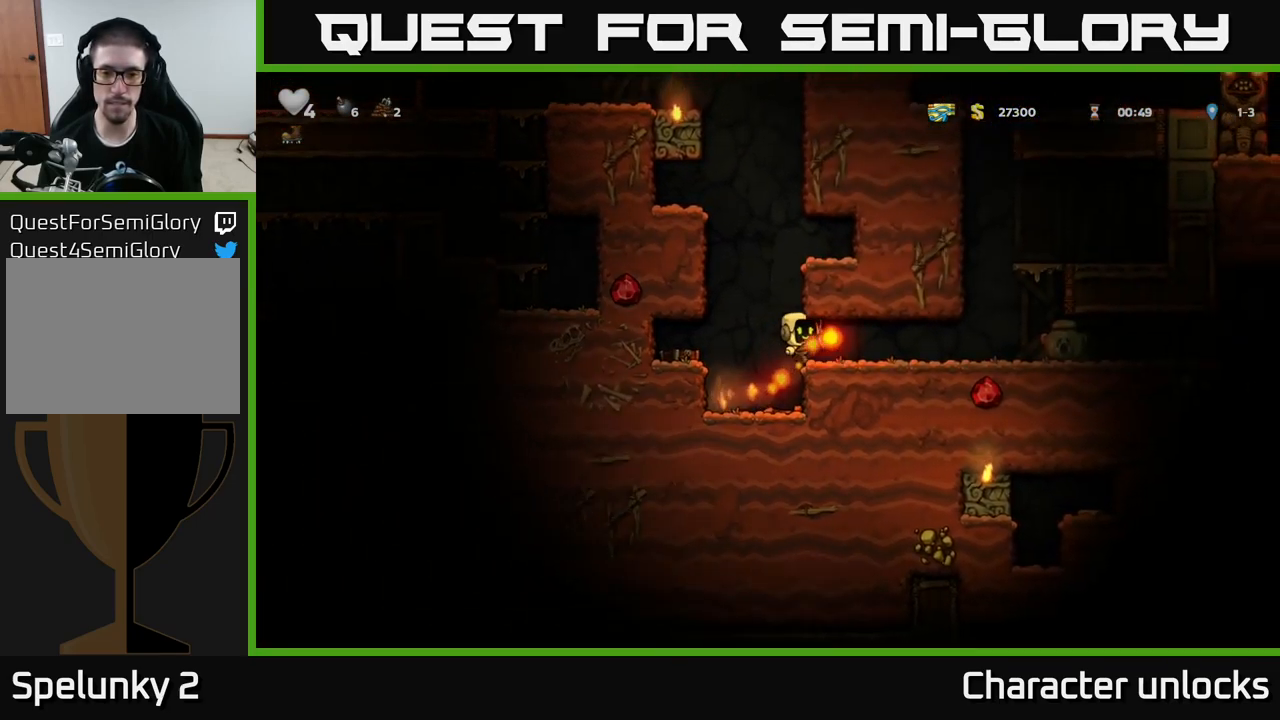
{"buttons": ["DPAD_RIGHT"], "left_stick": "center", "events": []}
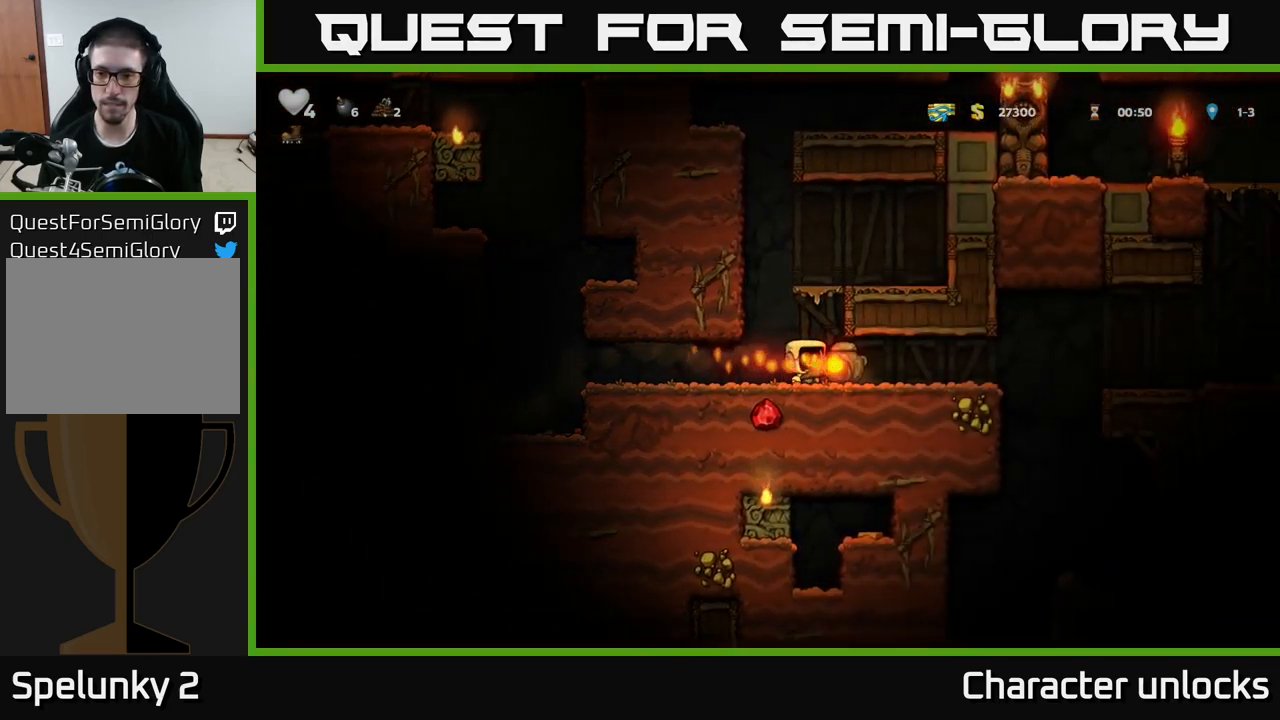
{"buttons": ["DPAD_LEFT"], "left_stick": "center", "events": [[283, "DPAD_DOWN", "down"], [333, "DPAD_RIGHT", "up"], [333, "X", "down"], [400, "X", "up"], [433, "DPAD_DOWN", "up"], [450, "DPAD_LEFT", "down"]]}
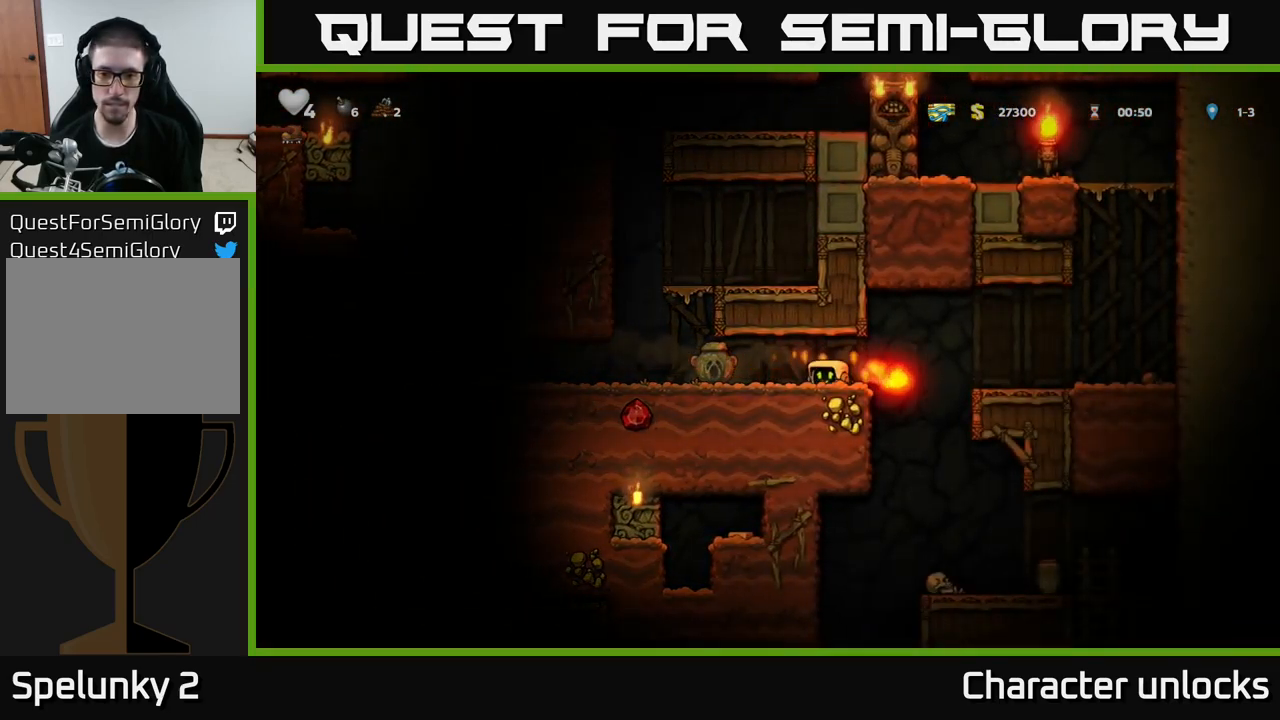
{"buttons": ["DPAD_RIGHT"], "left_stick": "center", "events": [[233, "DPAD_DOWN", "down"], [233, "DPAD_LEFT", "up"], [300, "X", "down"], [350, "X", "up"], [367, "DPAD_DOWN", "up"], [433, "DPAD_RIGHT", "down"]]}
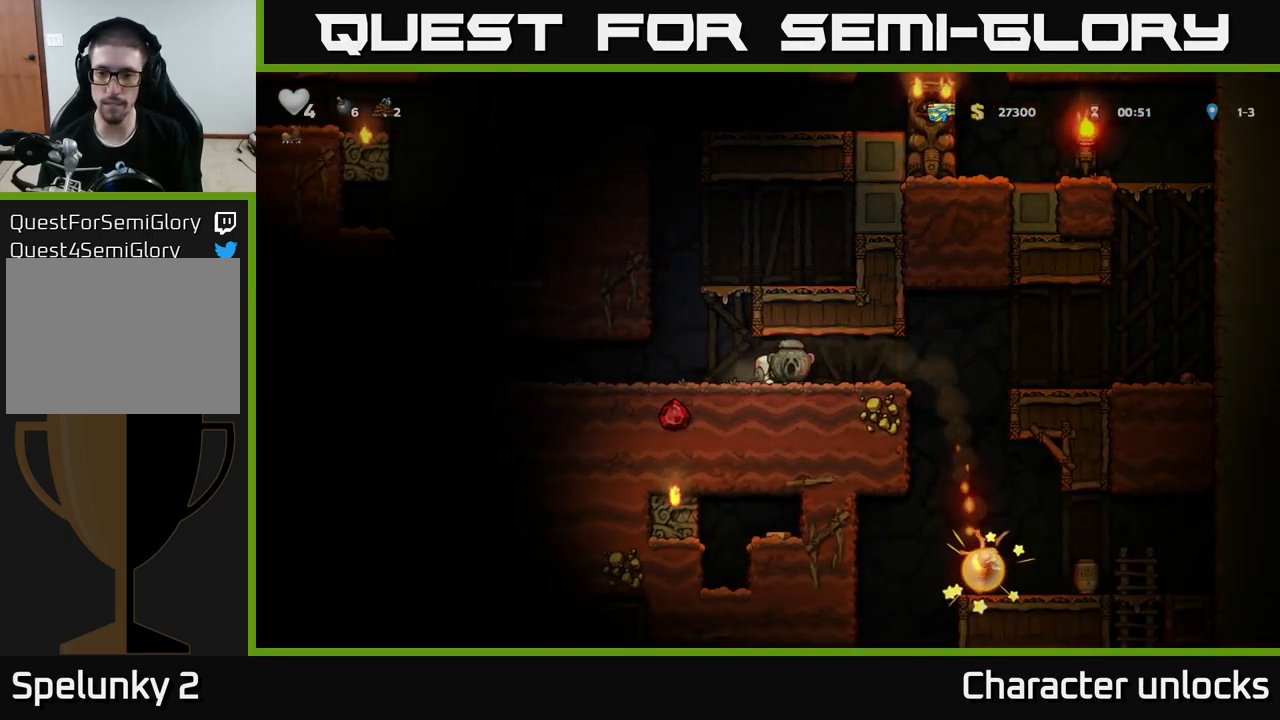
{"buttons": ["DPAD_RIGHT"], "left_stick": "center", "events": []}
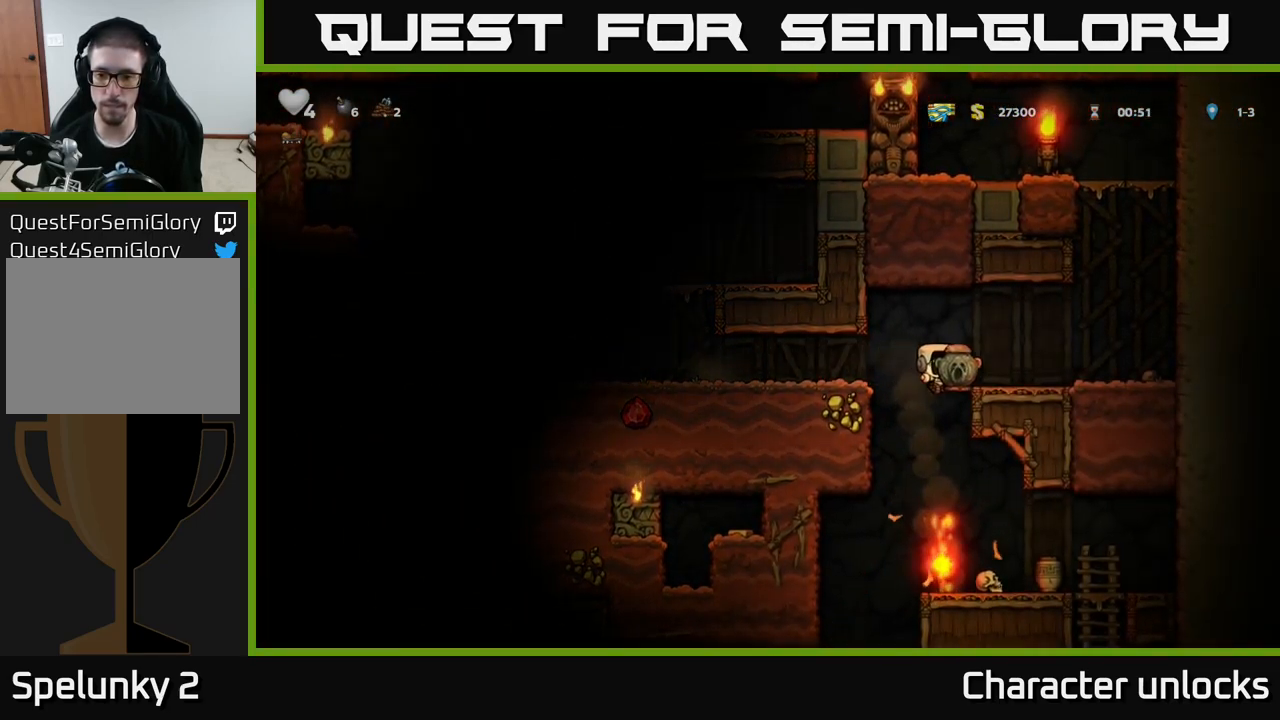
{"buttons": [], "left_stick": "center", "events": [[83, "DPAD_DOWN", "down"], [117, "DPAD_RIGHT", "up"], [150, "A", "down"], [233, "A", "up"], [233, "DPAD_DOWN", "up"]]}
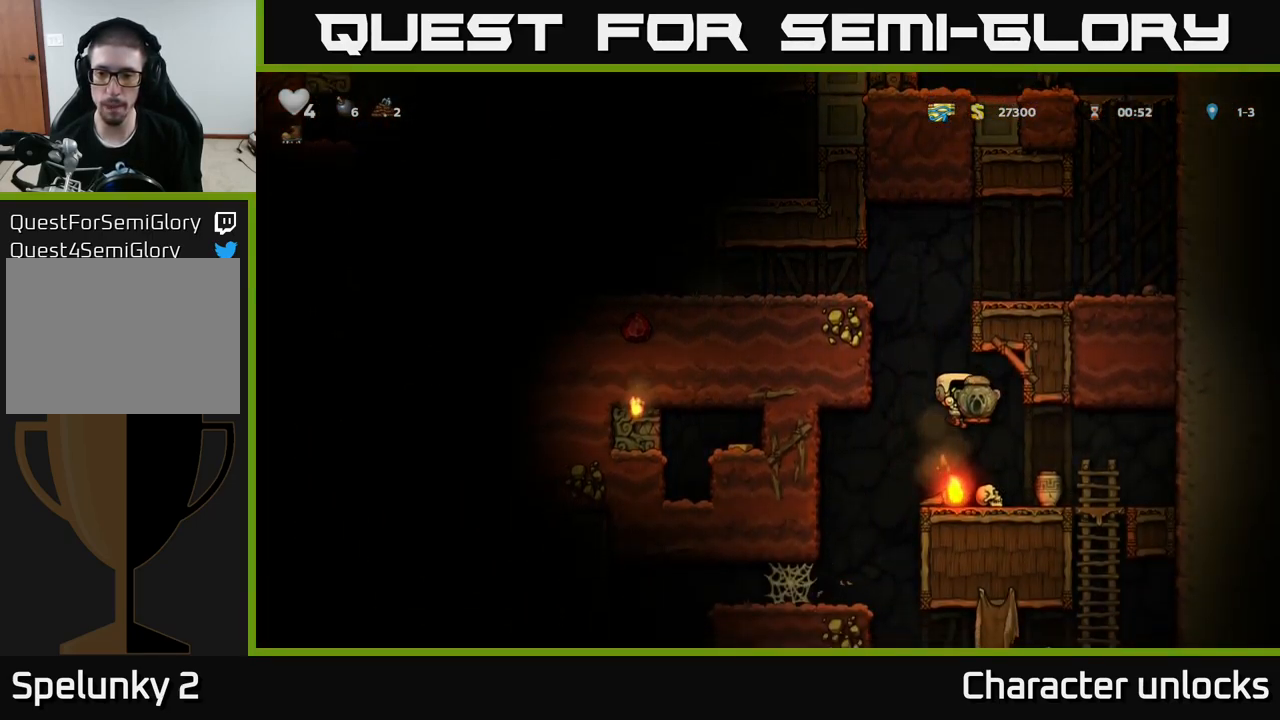
{"buttons": [], "left_stick": "center", "events": [[133, "DPAD_RIGHT", "down"], [467, "DPAD_RIGHT", "up"]]}
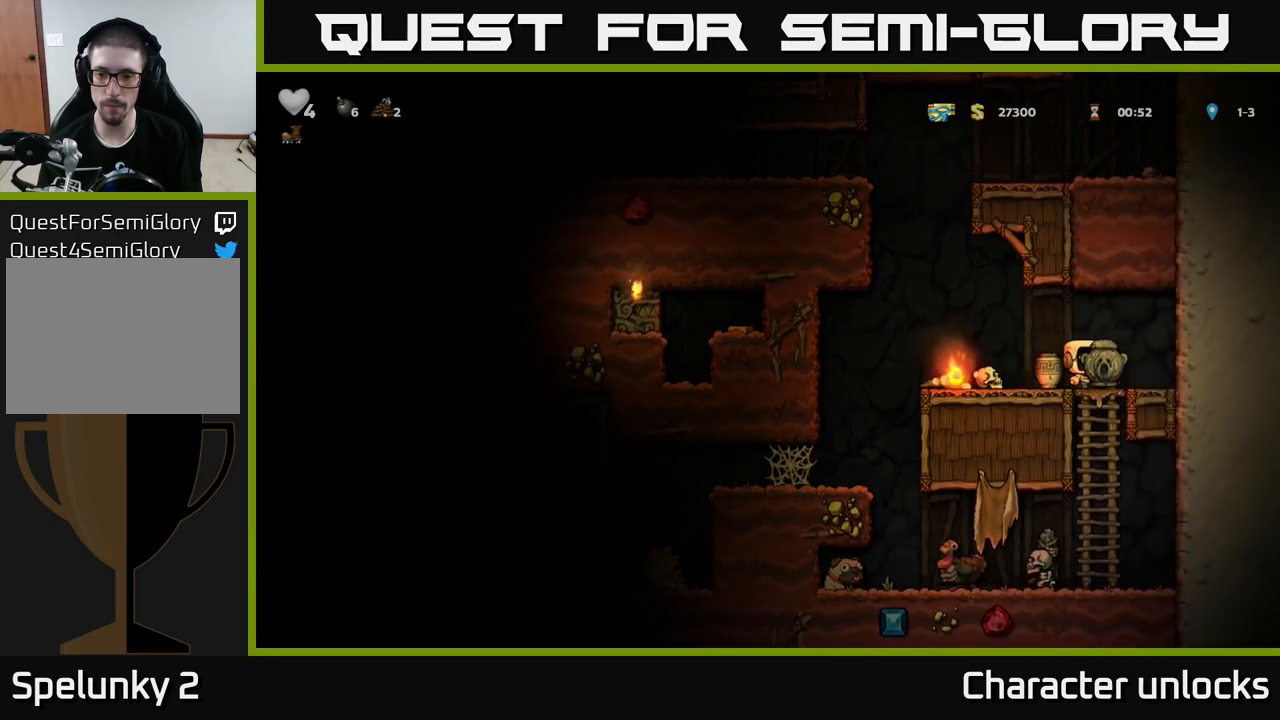
{"buttons": [], "left_stick": "center", "events": [[17, "DPAD_DOWN", "down"], [84, "A", "down"], [217, "A", "up"], [267, "DPAD_DOWN", "up"]]}
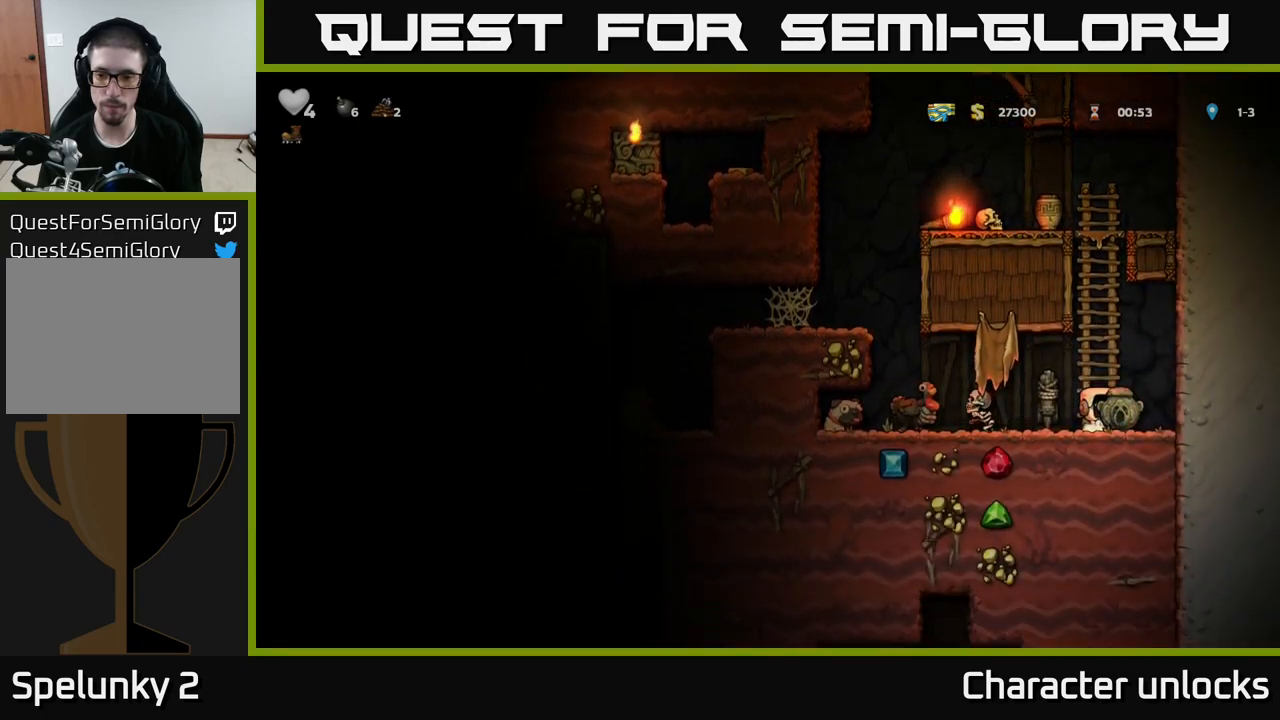
{"buttons": ["A", "DPAD_UP"], "left_stick": "center"}
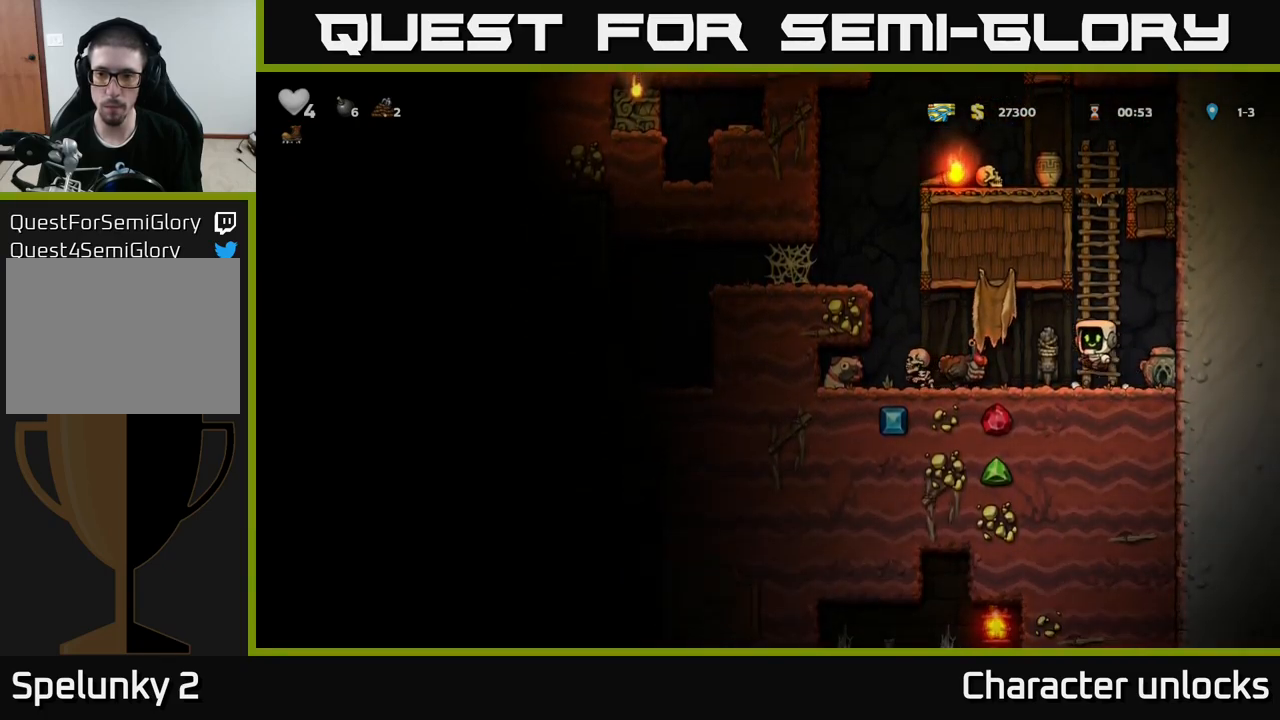
{"buttons": ["A", "DPAD_UP"], "left_stick": "center", "events": [[50, "A", "up"], [467, "A", "down"]]}
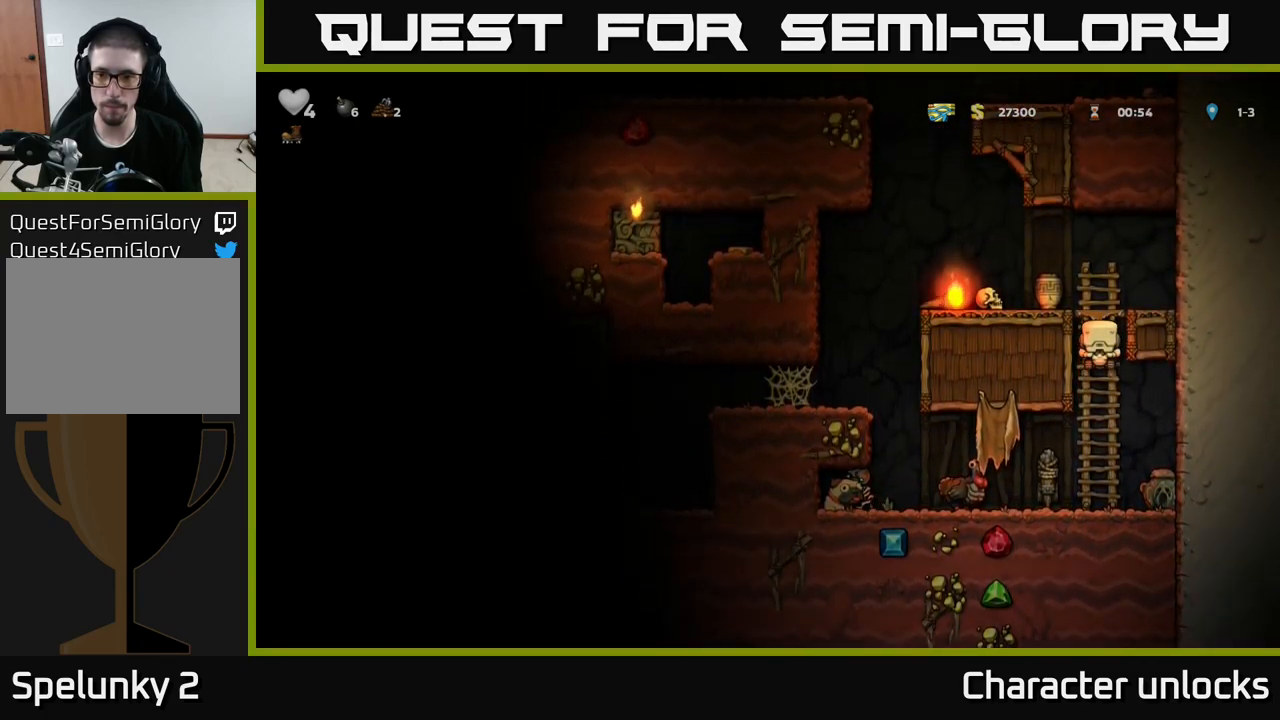
{"buttons": ["DPAD_DOWN"], "left_stick": "center", "events": [[50, "DPAD_LEFT", "down"], [67, "DPAD_UP", "up"], [84, "A", "up"], [150, "DPAD_LEFT", "up"], [417, "DPAD_DOWN", "down"]]}
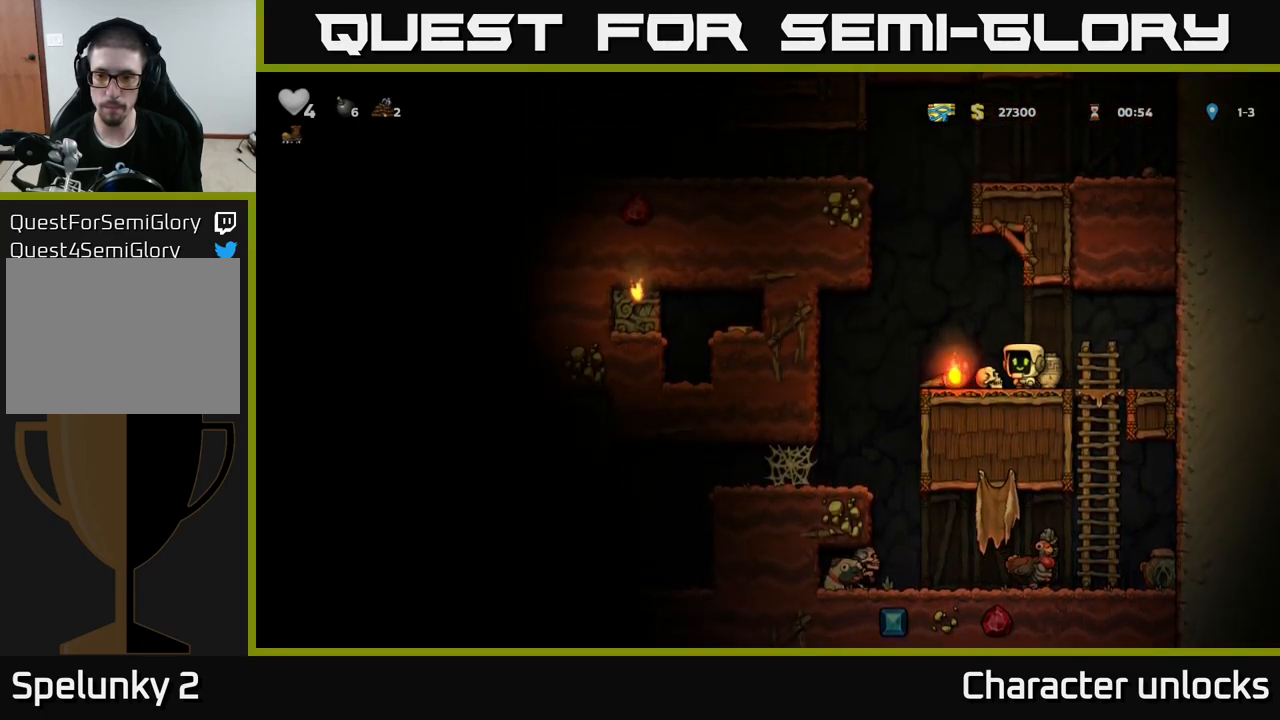
{"buttons": ["DPAD_LEFT"], "left_stick": "center", "events": [[34, "DPAD_DOWN", "up"], [84, "DPAD_RIGHT", "down"], [117, "DPAD_DOWN", "down"], [134, "DPAD_RIGHT", "up"], [234, "X", "down"], [284, "DPAD_DOWN", "up"], [334, "X", "up"], [500, "DPAD_LEFT", "down"]]}
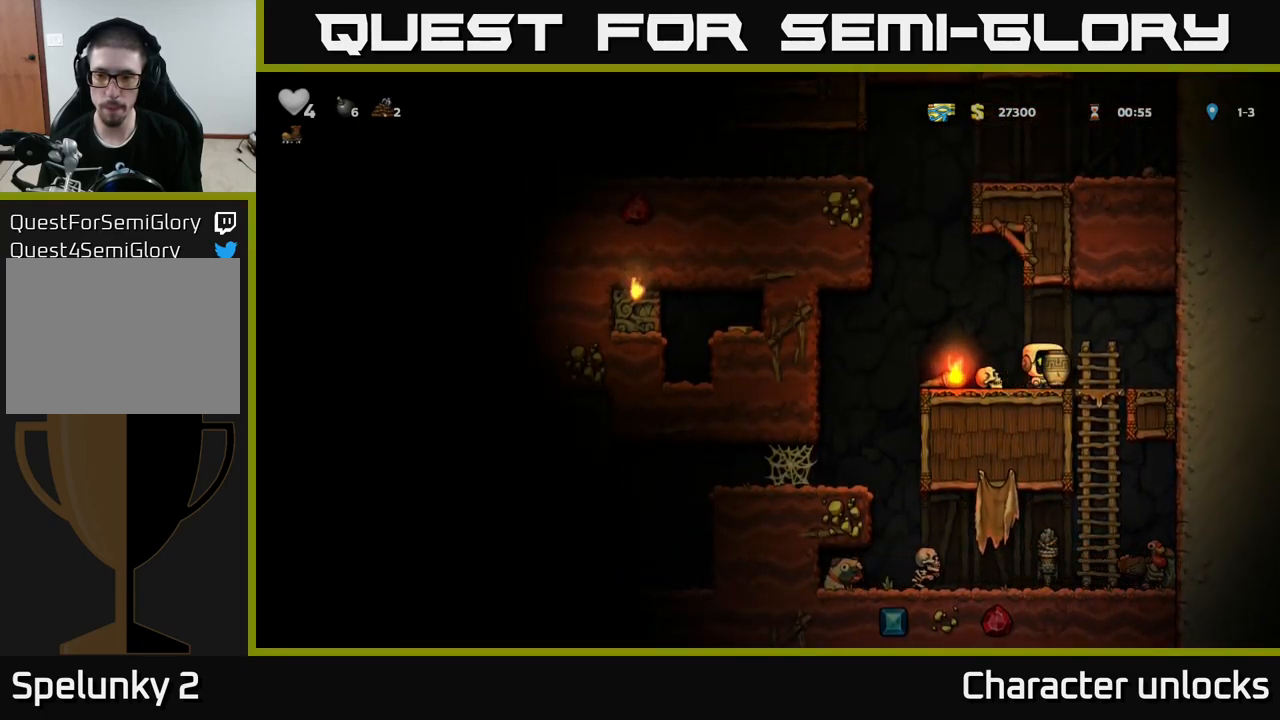
{"buttons": [], "left_stick": "center", "events": [[50, "DPAD_LEFT", "up"], [50, "X", "down"], [150, "X", "up"]]}